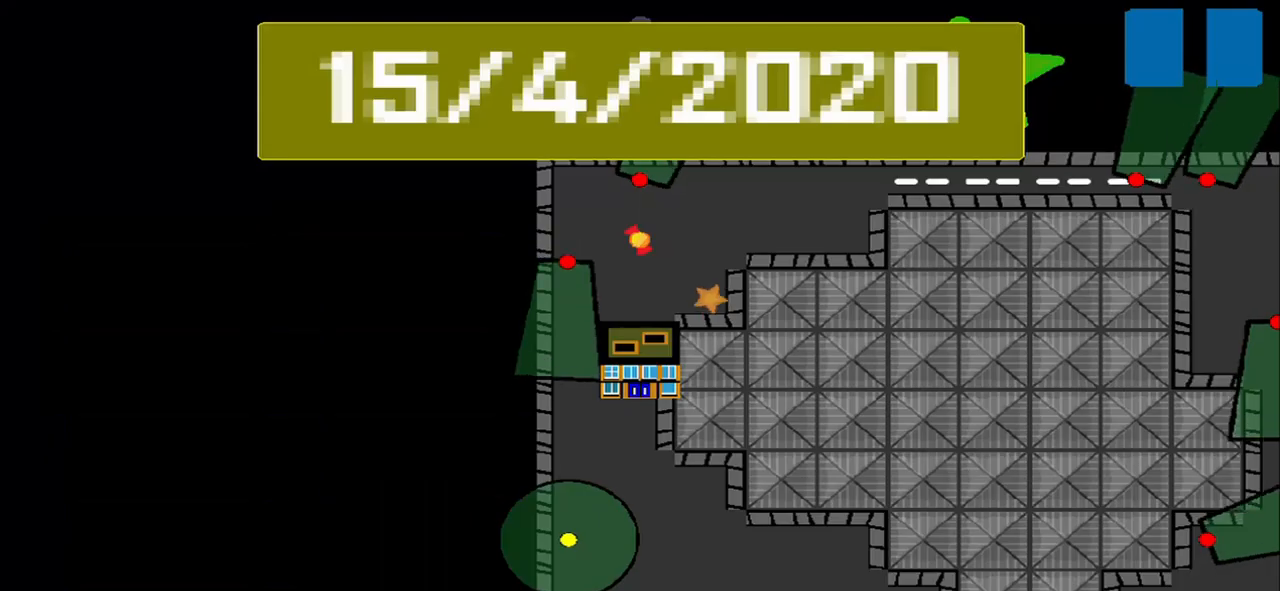
Gameplay with a controller (PlayStation layout); each line is a JSON object with the inputs held at the frame after it. "events" lists button and stick changes between this image and that frame as [ms after this image, input, new state], when the widget could be followed in between. Not read: L2 L3 R2 R3 right_stick.
{"buttons": [], "left_stick": "center", "events": []}
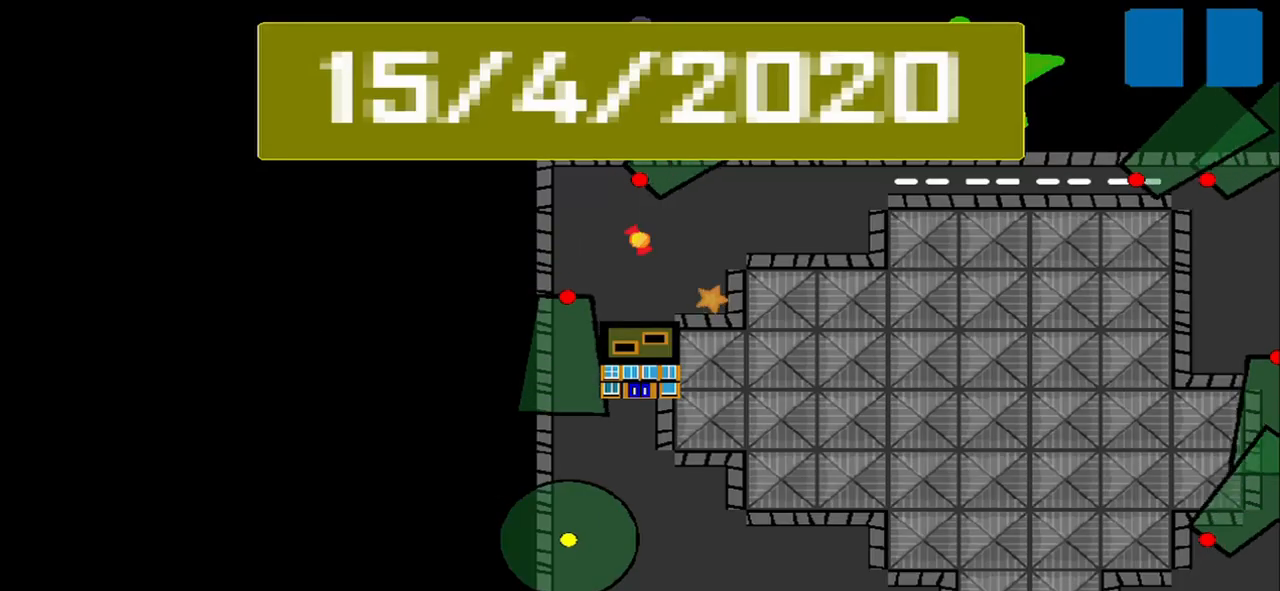
{"buttons": [], "left_stick": "center", "events": []}
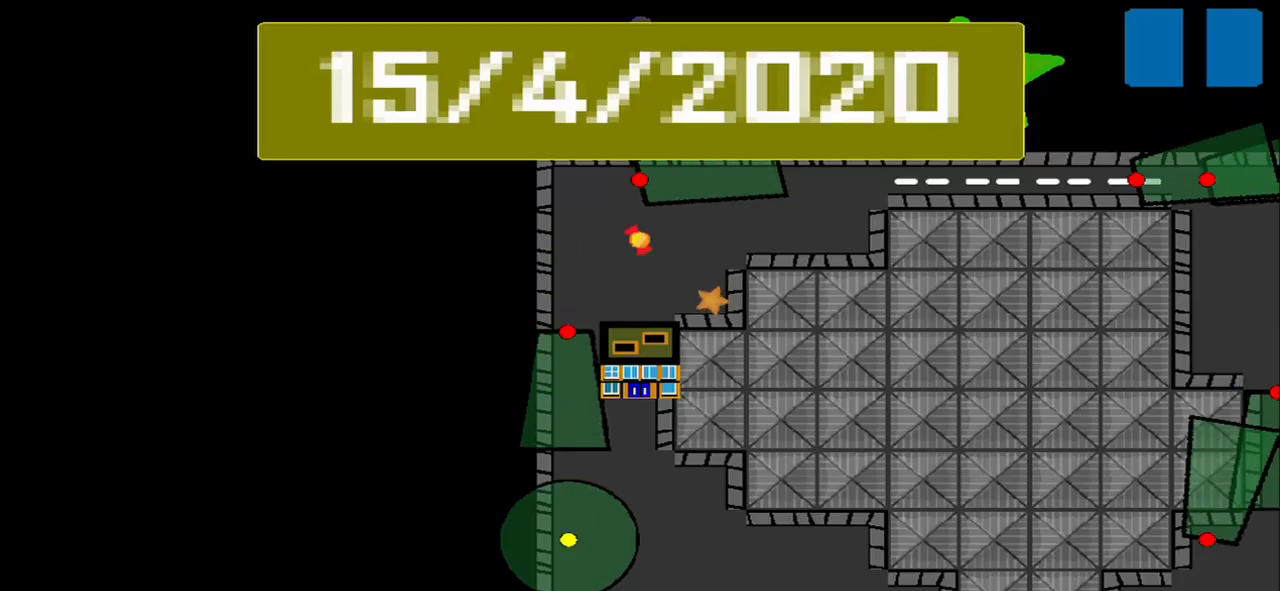
{"buttons": [], "left_stick": "center", "events": []}
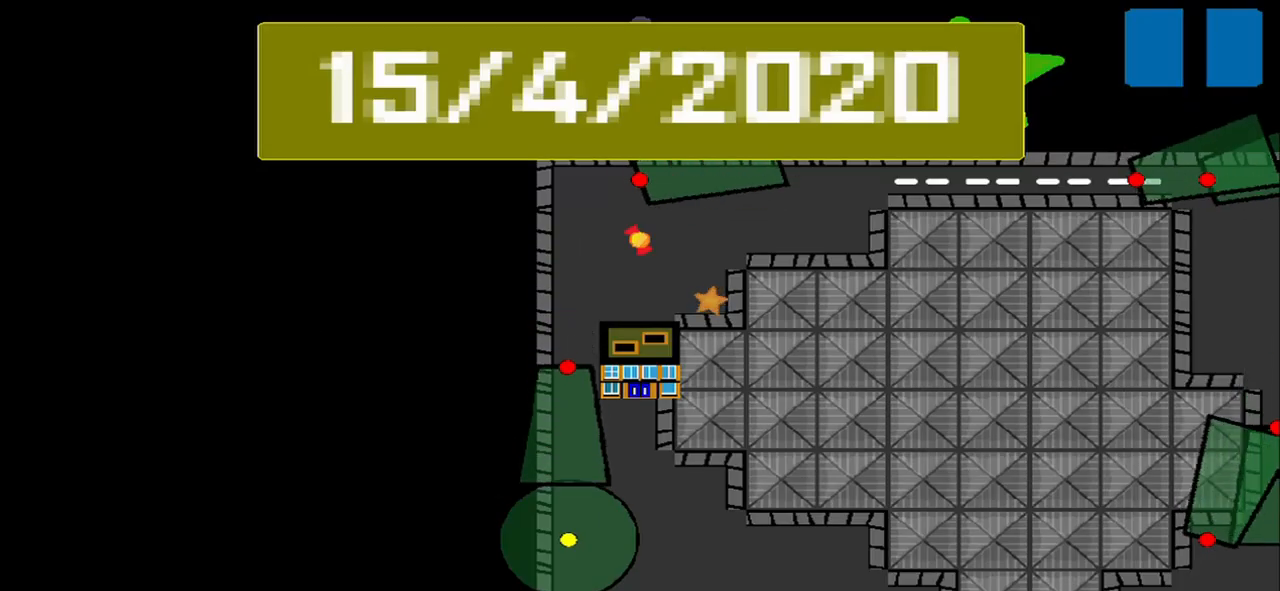
{"buttons": [], "left_stick": "center", "events": []}
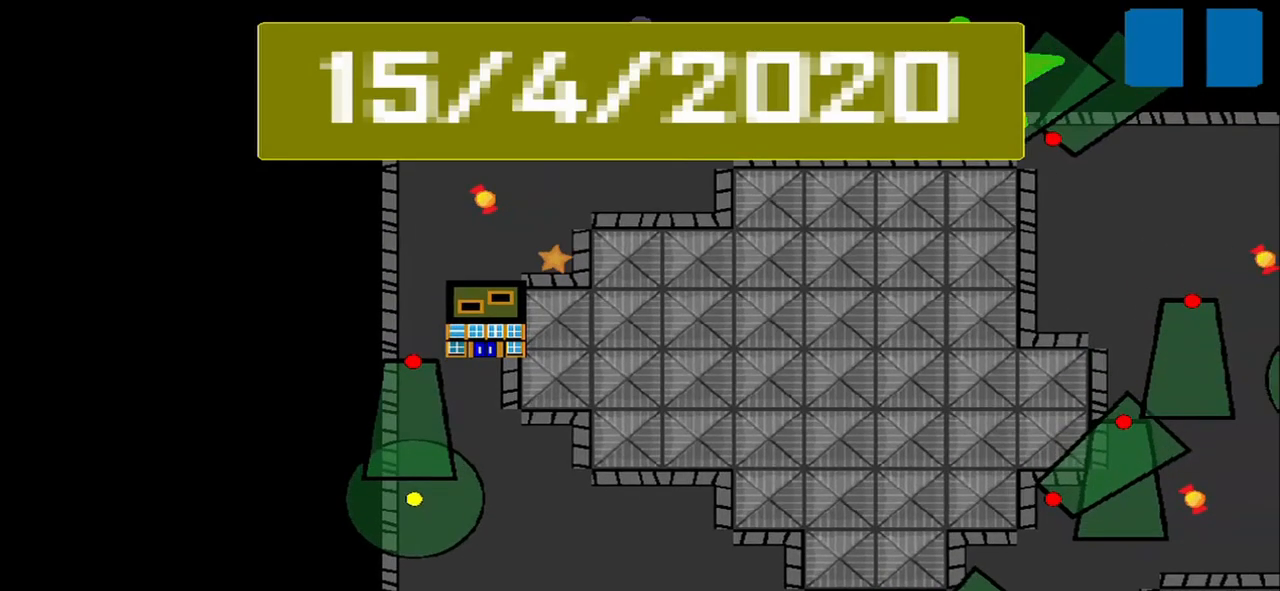
{"buttons": [], "left_stick": "center", "events": []}
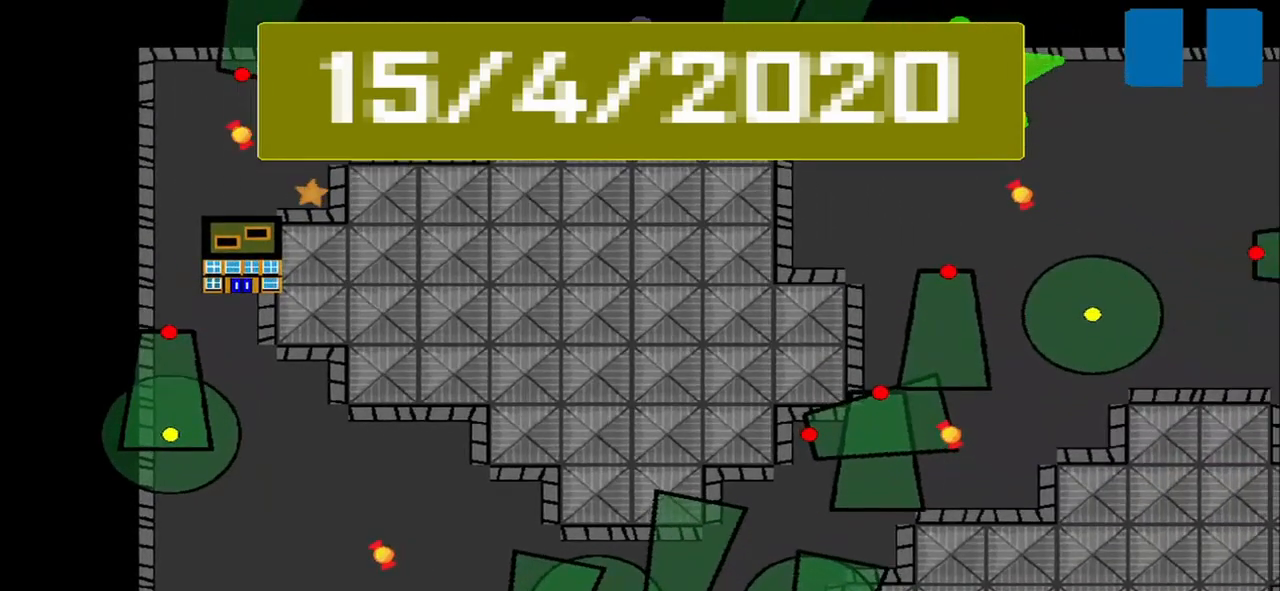
{"buttons": [], "left_stick": "center", "events": []}
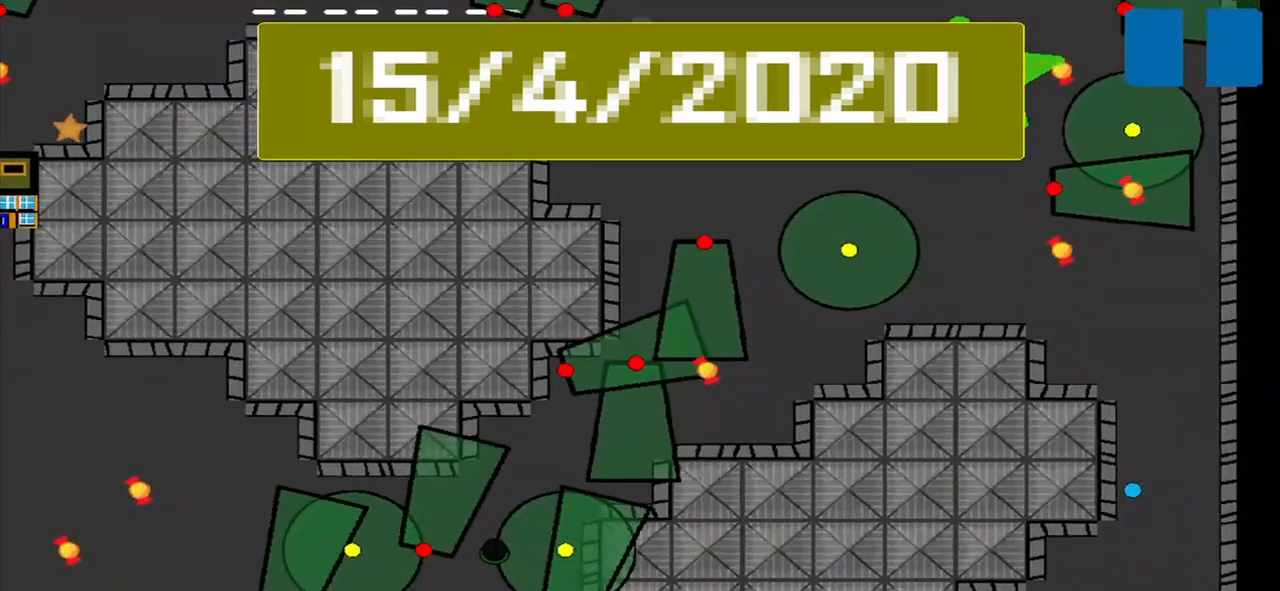
{"buttons": [], "left_stick": "center", "events": []}
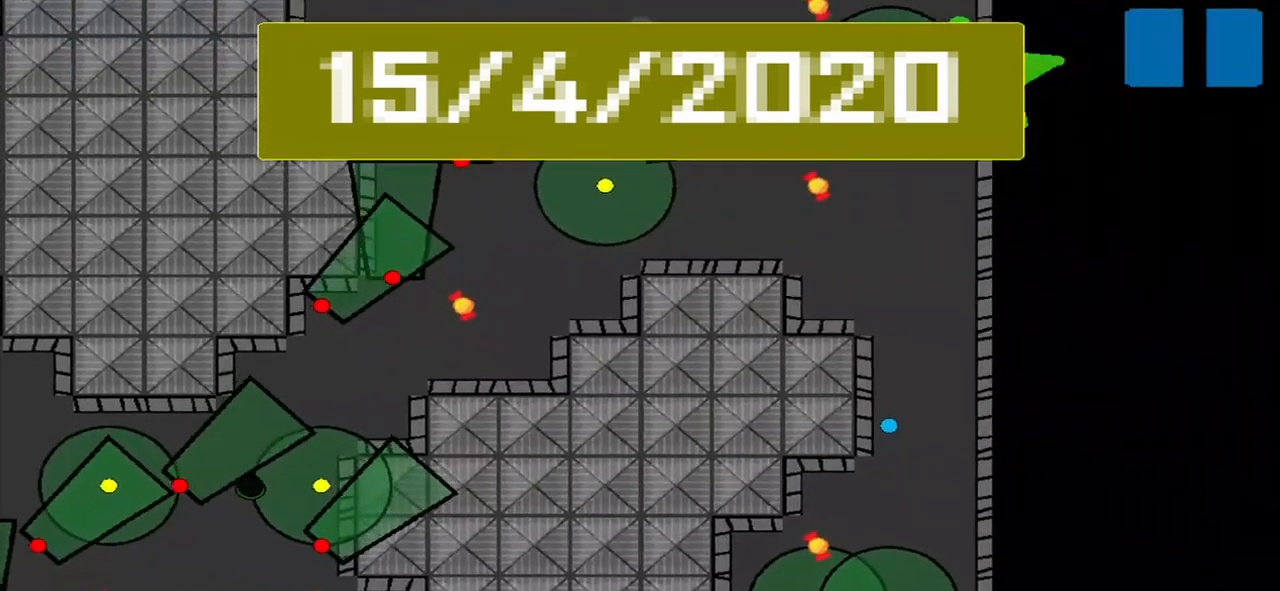
{"buttons": [], "left_stick": "center", "events": []}
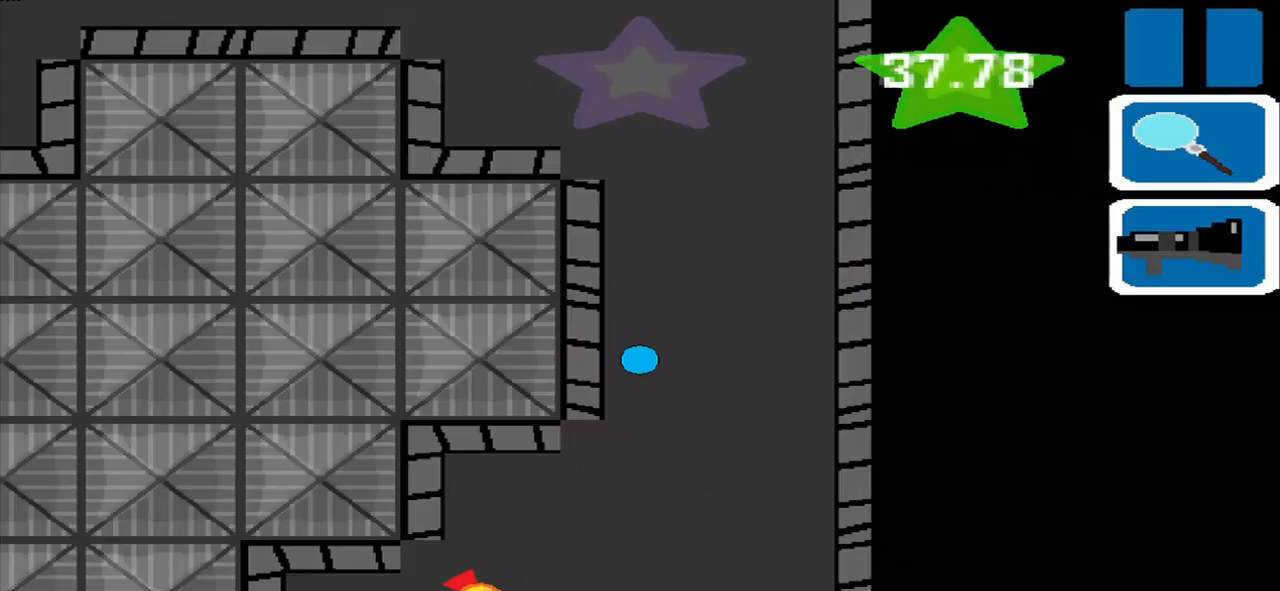
{"buttons": ["SQUARE"], "left_stick": "center", "events": [[375, "SQUARE", "down"]]}
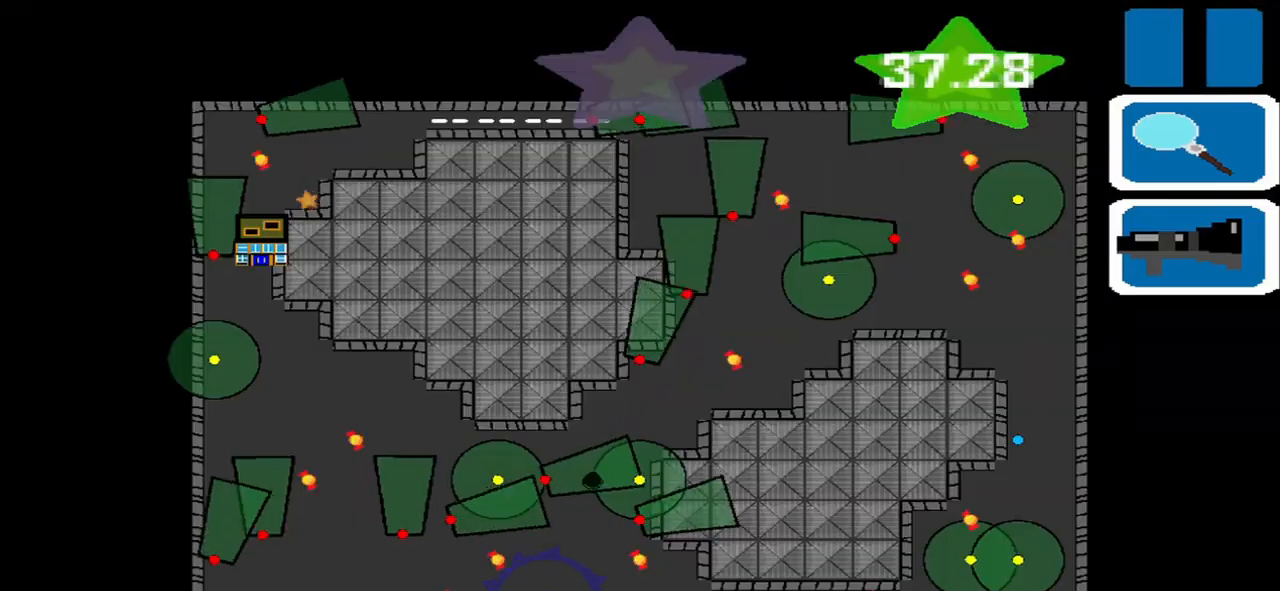
{"buttons": [], "left_stick": "center", "events": [[42, "SQUARE", "up"]]}
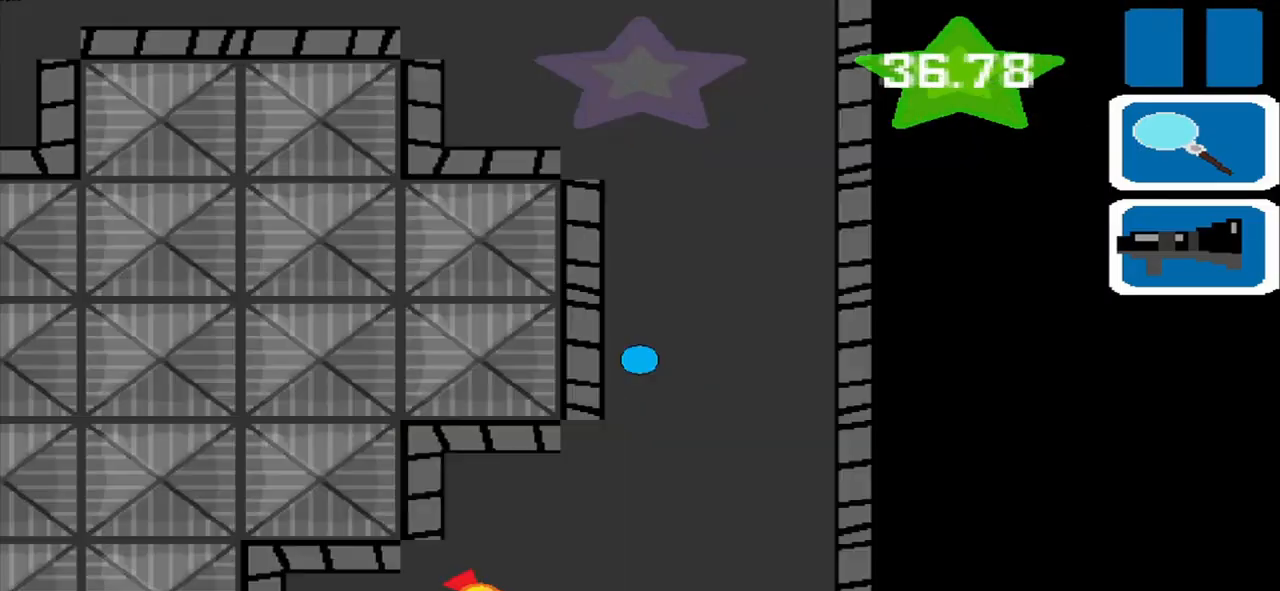
{"buttons": [], "left_stick": "down-right", "events": [[167, "left_stick", "down-right"]]}
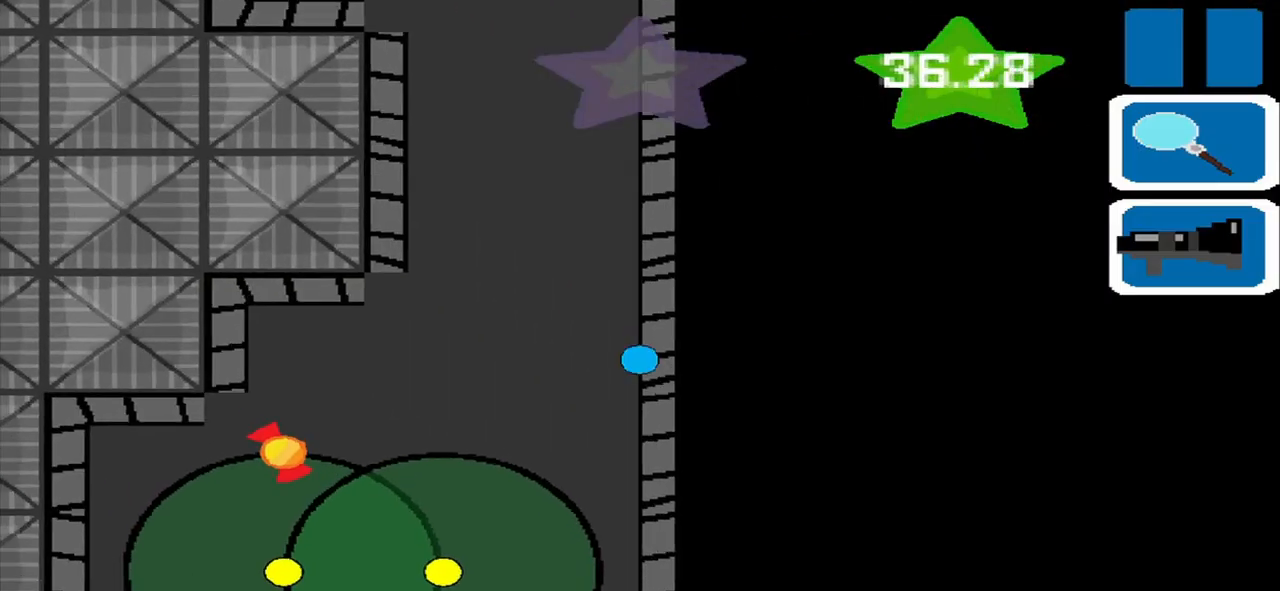
{"buttons": [], "left_stick": "center", "events": [[42, "left_stick", "center"]]}
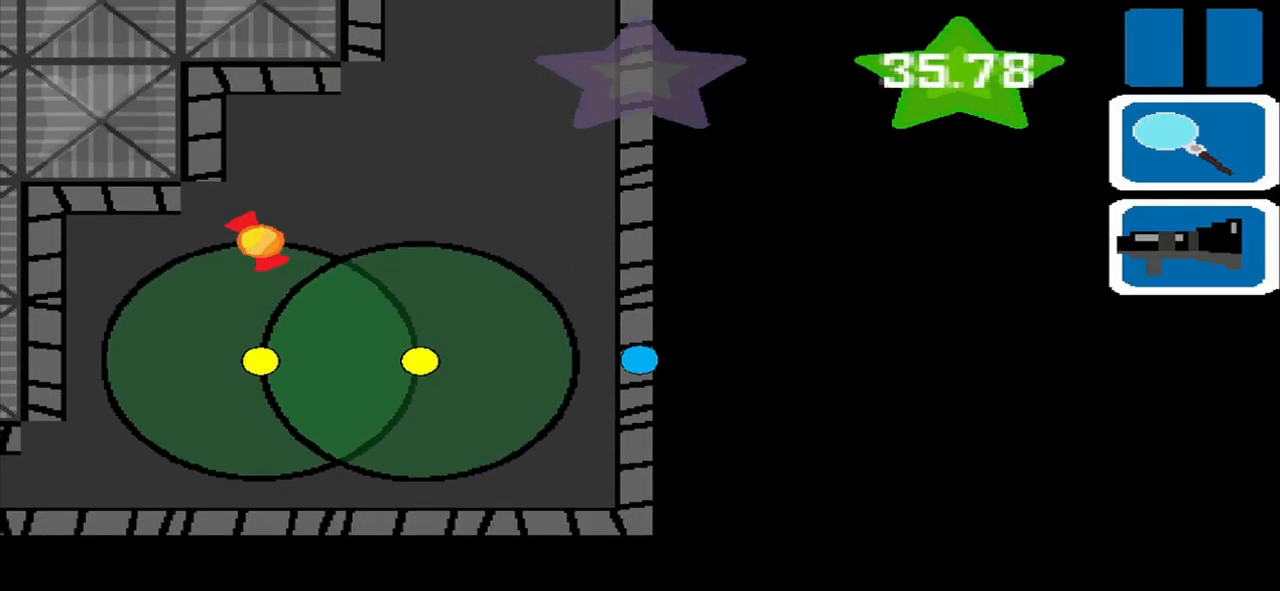
{"buttons": [], "left_stick": "left", "events": [[333, "left_stick", "down-left"], [500, "left_stick", "left"]]}
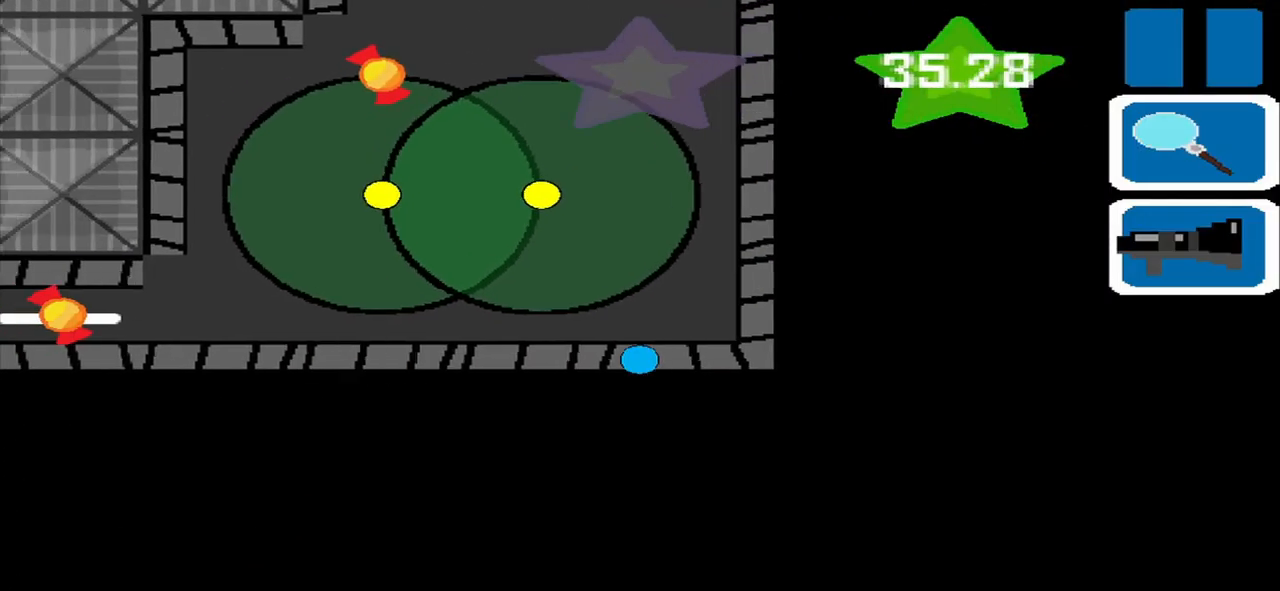
{"buttons": [], "left_stick": "left", "events": []}
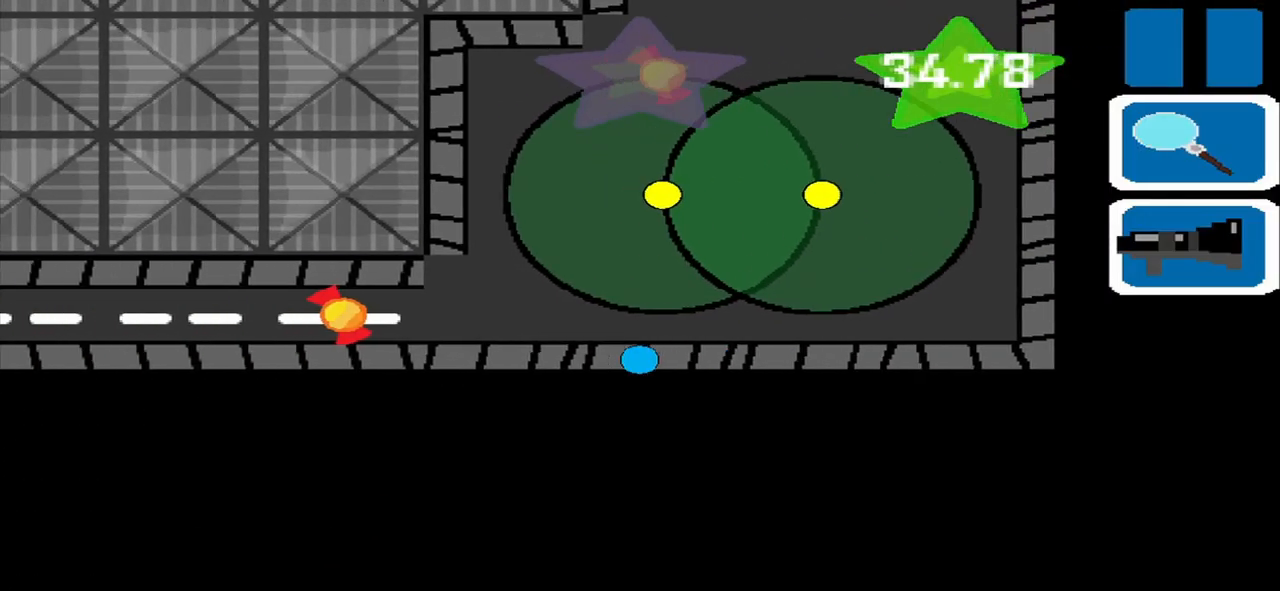
{"buttons": [], "left_stick": "left", "events": []}
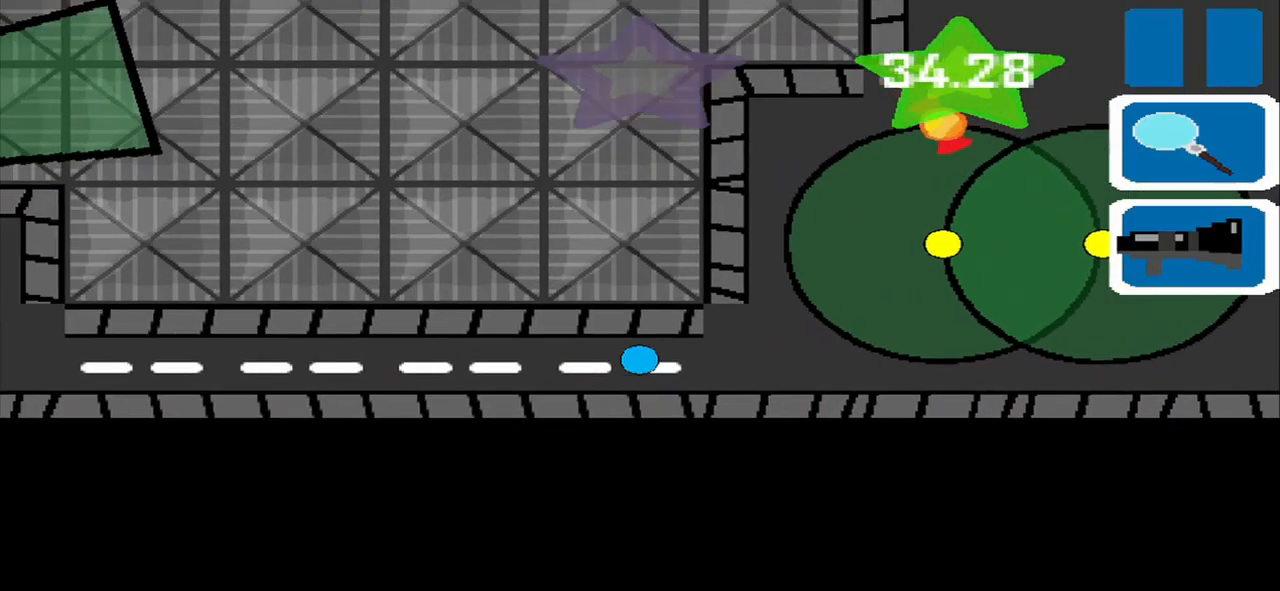
{"buttons": [], "left_stick": "left", "events": []}
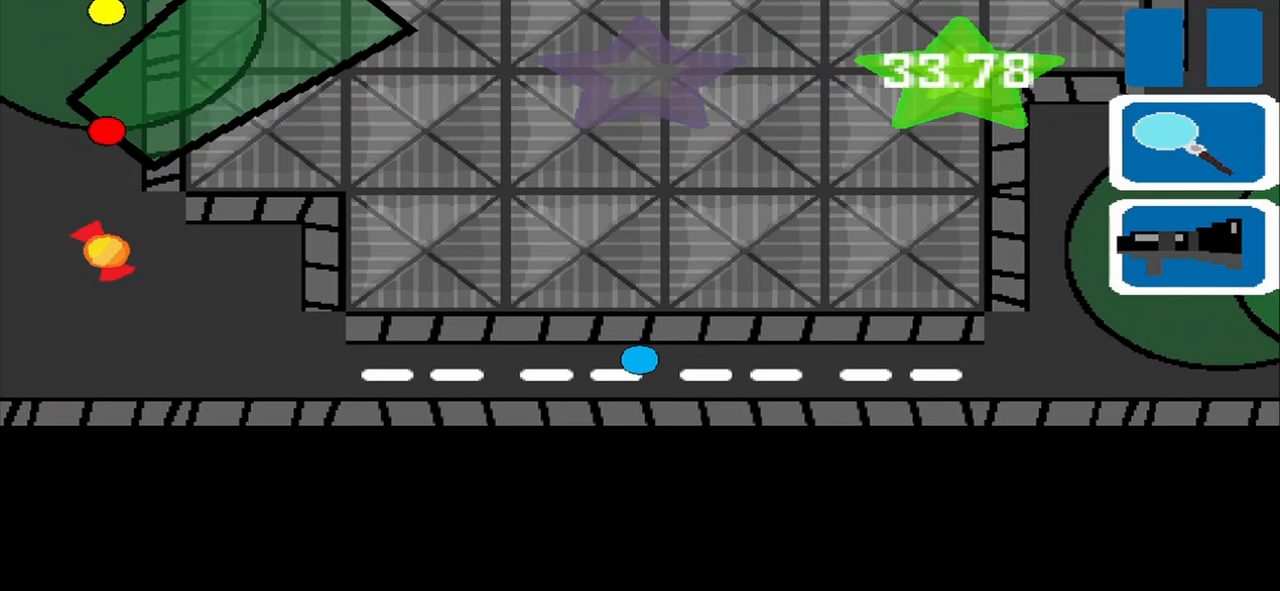
{"buttons": [], "left_stick": "left", "events": []}
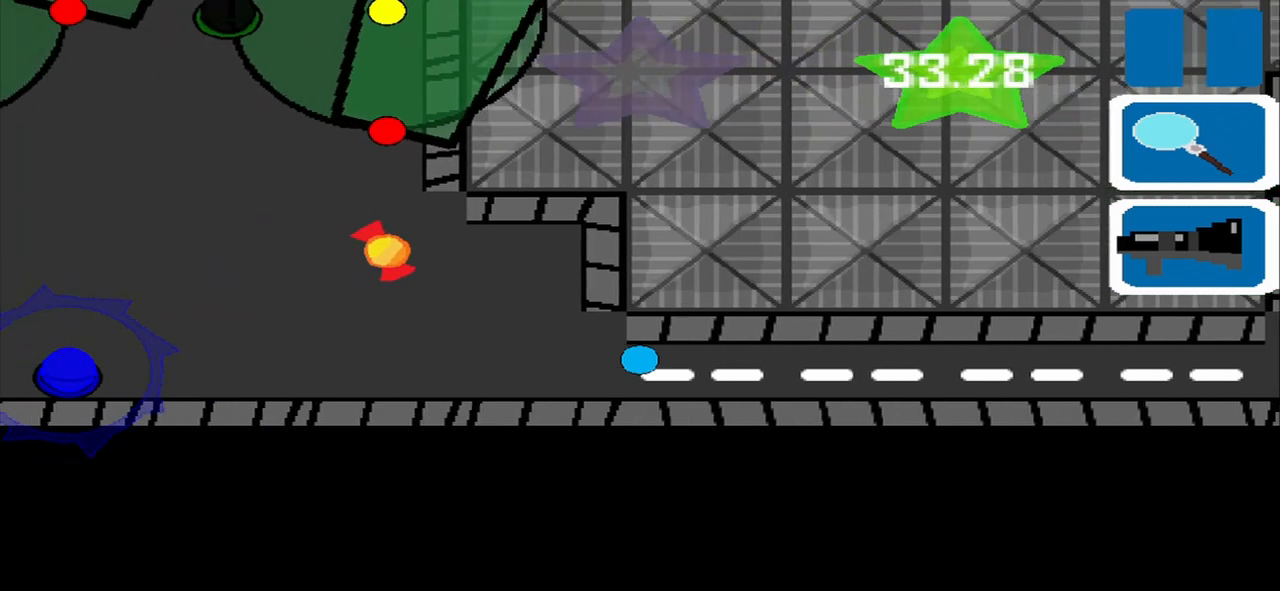
{"buttons": [], "left_stick": "left", "events": []}